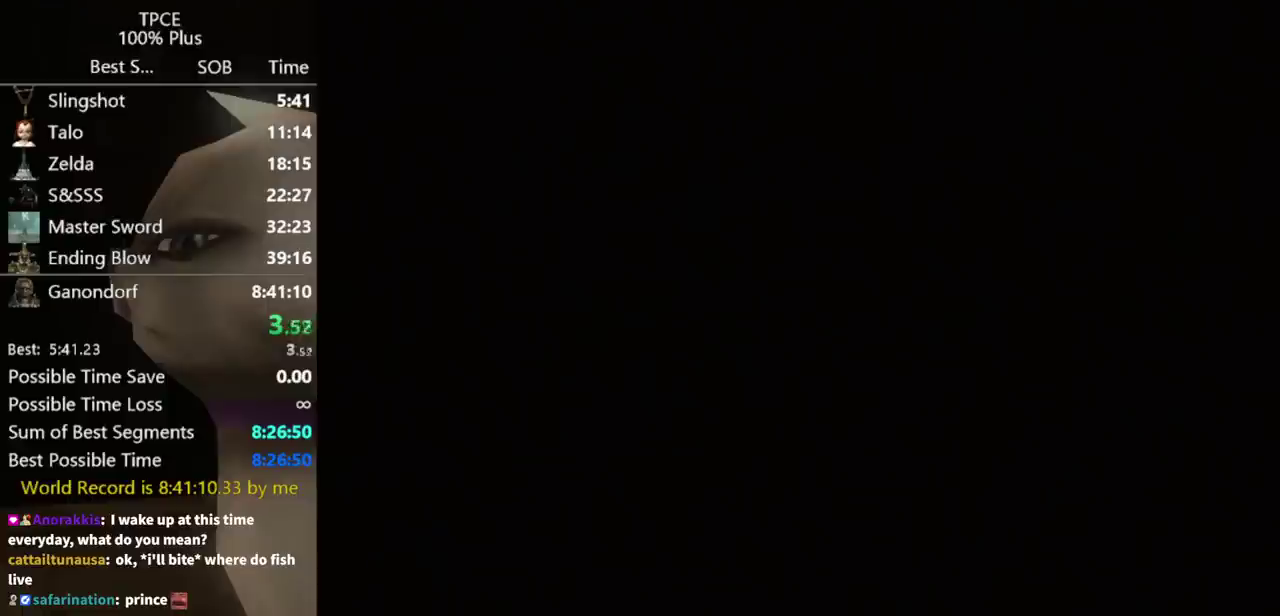
Gameplay with a controller (Nintendo layout); each line is a JSON object with the inputs held at the frame after it. "events" lists button and stick changes between this image and that frame as [ms after this image, input, new state], when the widget could be followed in between. Not read: L3 R3 right_stick.
{"buttons": ["START"], "left_stick": "center", "events": [[100, "START", "down"], [167, "START", "up"], [400, "START", "down"]]}
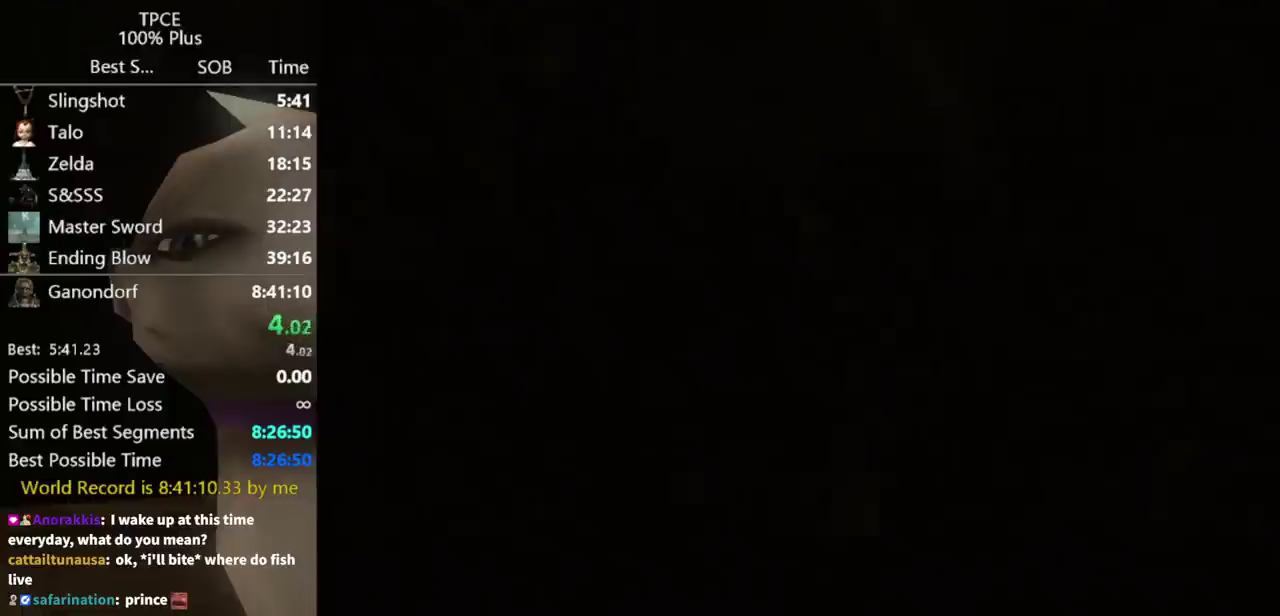
{"buttons": [], "left_stick": "center", "events": [[200, "START", "up"], [267, "START", "down"], [467, "START", "up"]]}
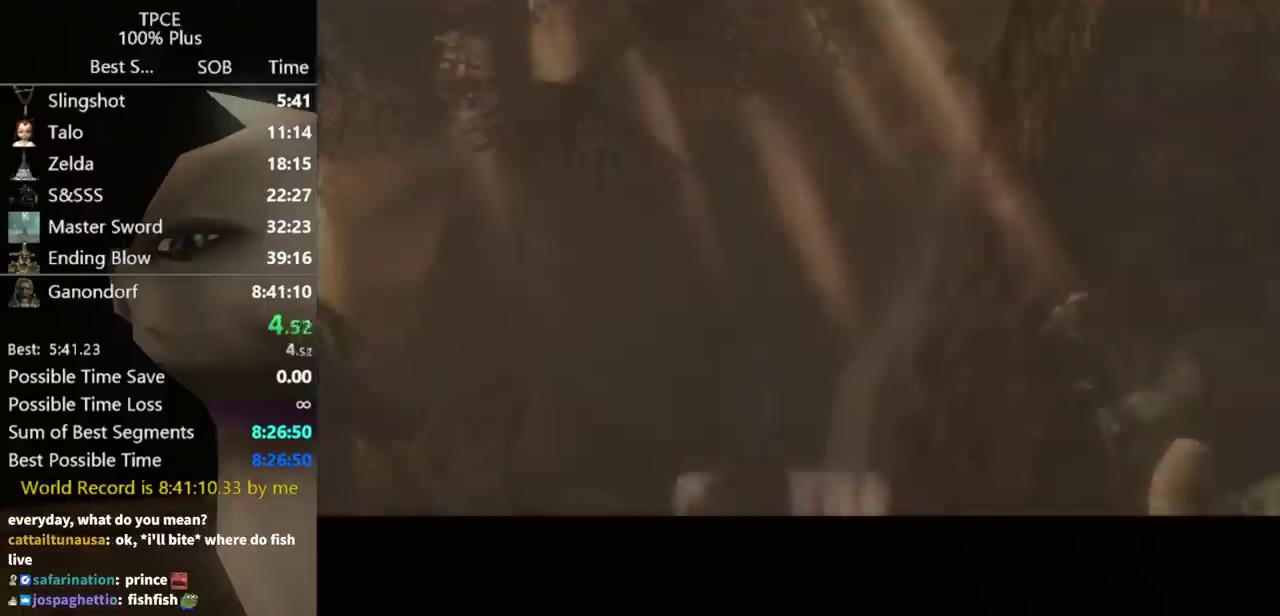
{"buttons": [], "left_stick": "center", "events": [[33, "START", "down"], [100, "START", "up"], [167, "START", "down"], [233, "START", "up"]]}
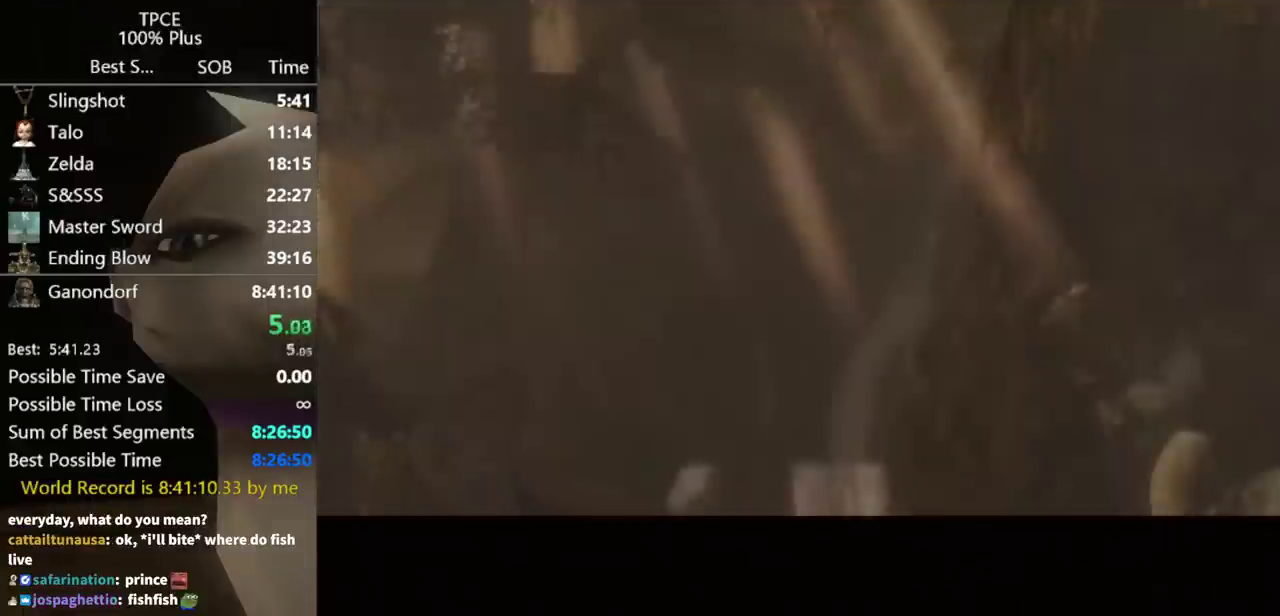
{"buttons": [], "left_stick": "center", "events": []}
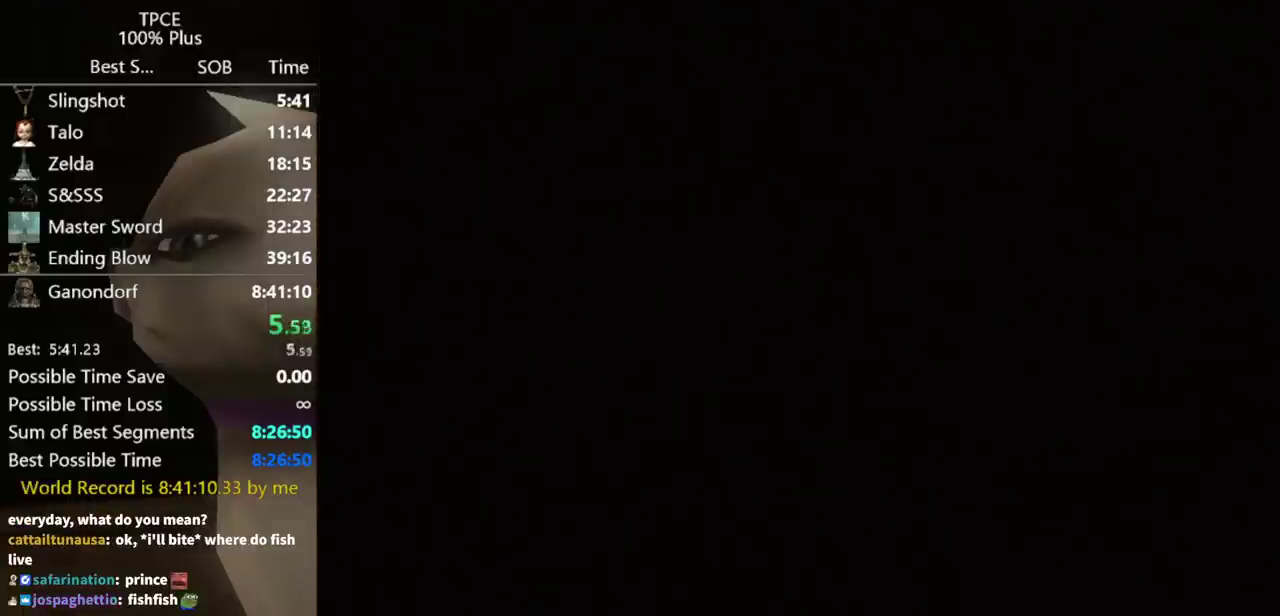
{"buttons": [], "left_stick": "center", "events": []}
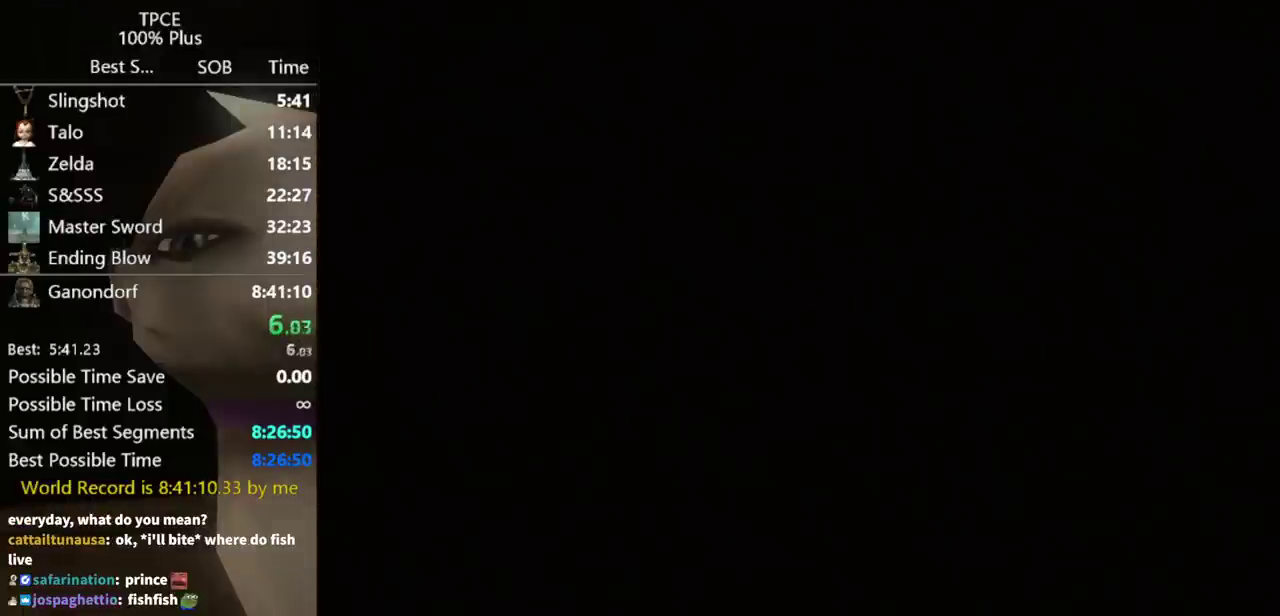
{"buttons": [], "left_stick": "center", "events": []}
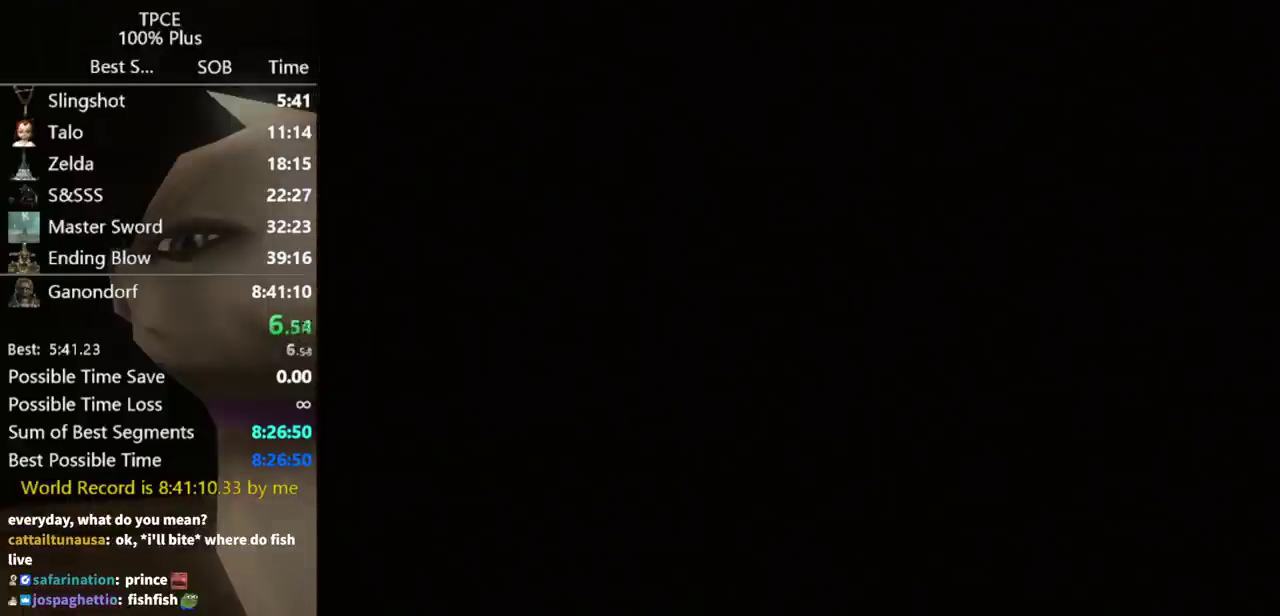
{"buttons": [], "left_stick": "up-right", "events": [[467, "left_stick", "up-right"]]}
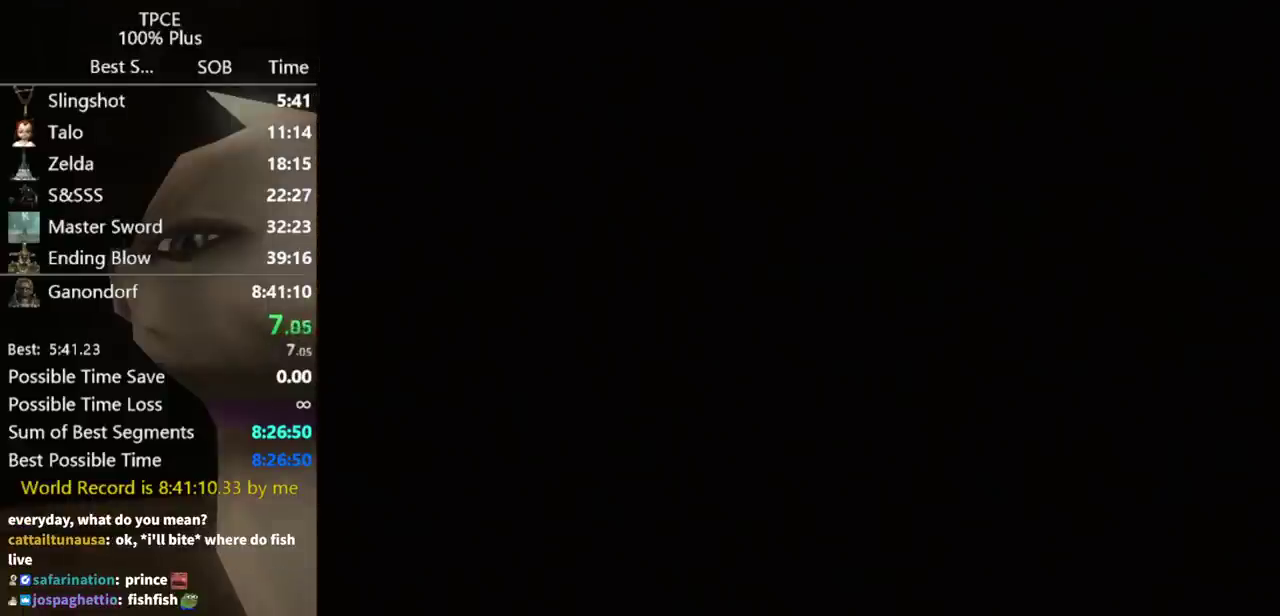
{"buttons": [], "left_stick": "up-right", "events": []}
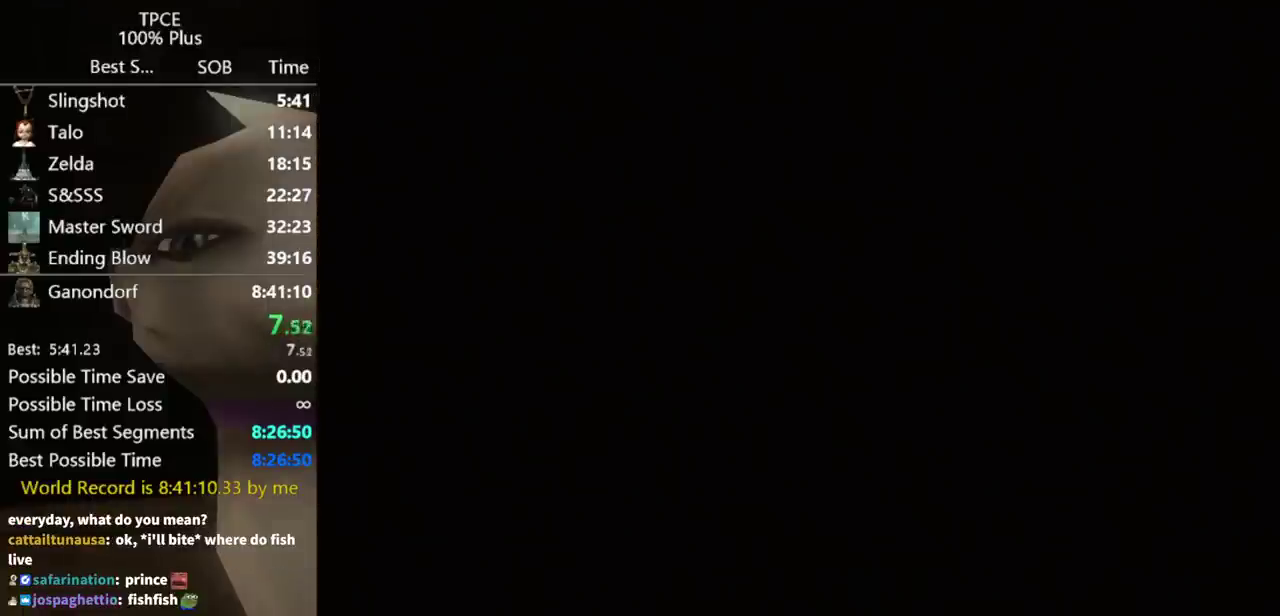
{"buttons": [], "left_stick": "up-right", "events": []}
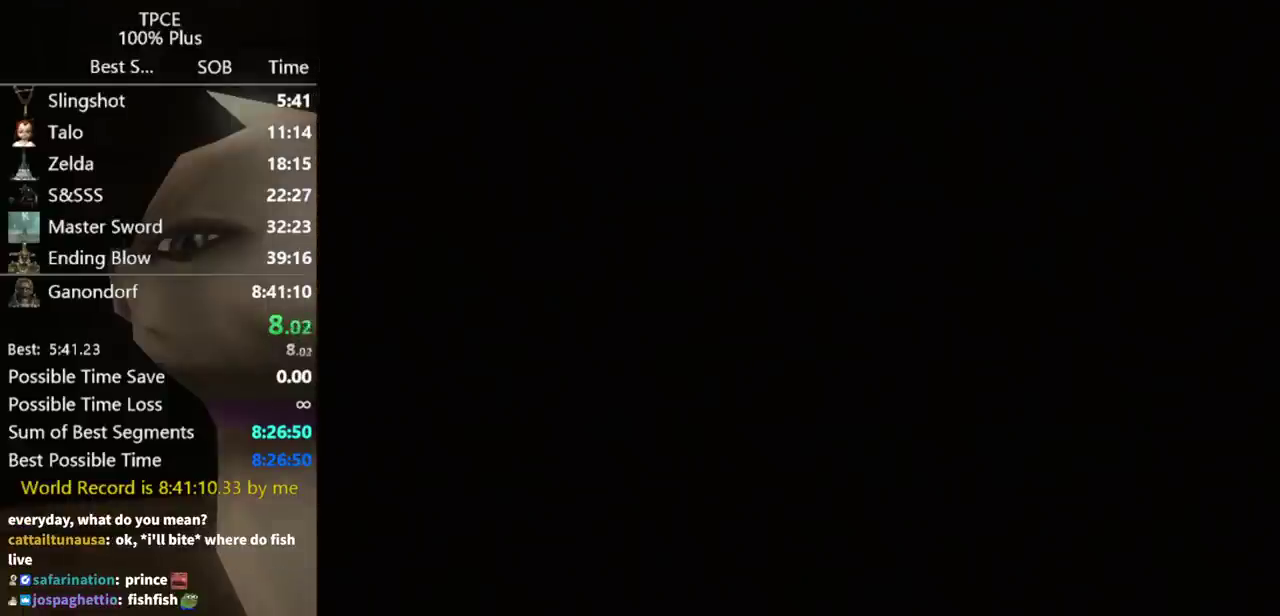
{"buttons": [], "left_stick": "up-right", "events": []}
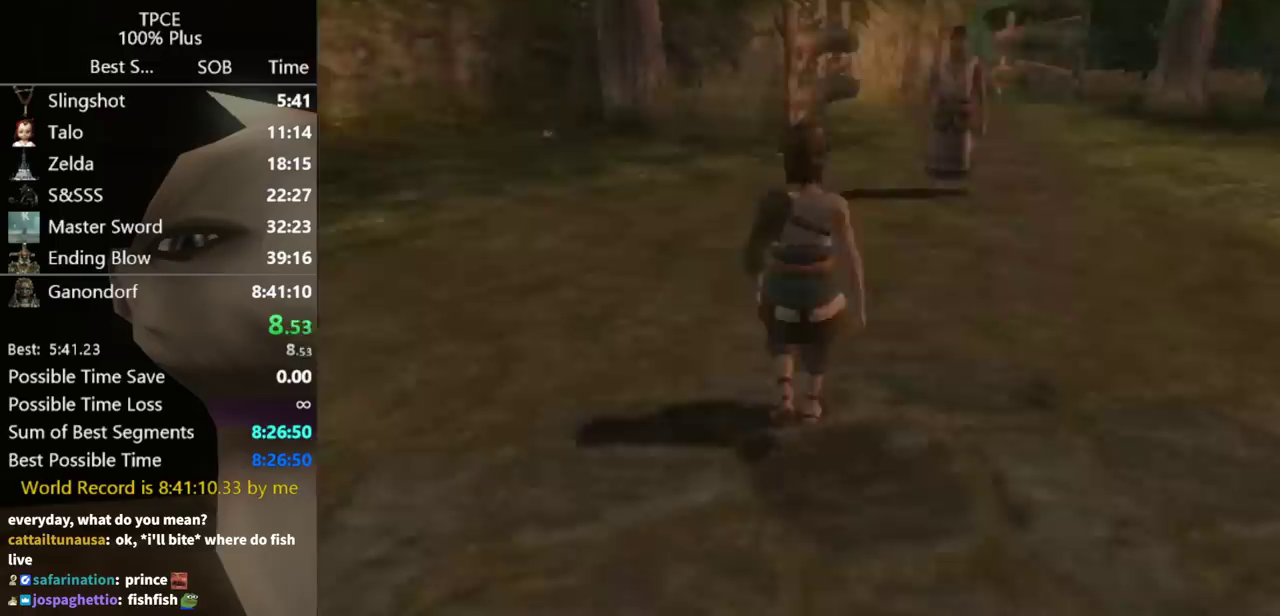
{"buttons": [], "left_stick": "up-right", "events": []}
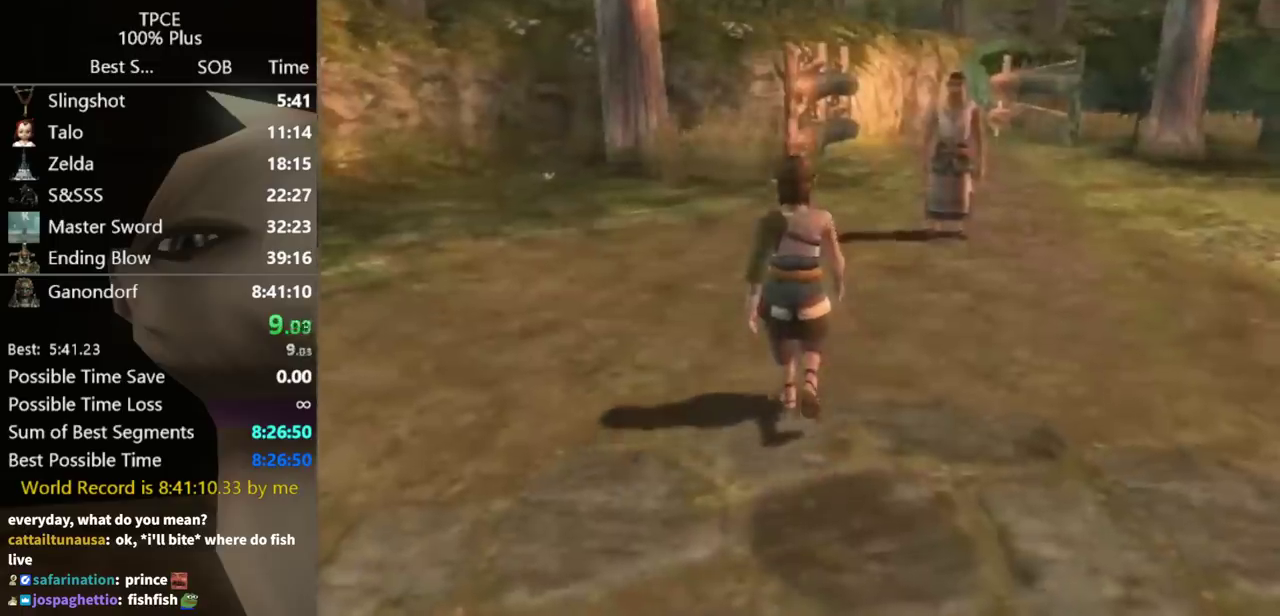
{"buttons": [], "left_stick": "up-right", "events": [[33, "left_stick", "right"], [500, "left_stick", "up-right"]]}
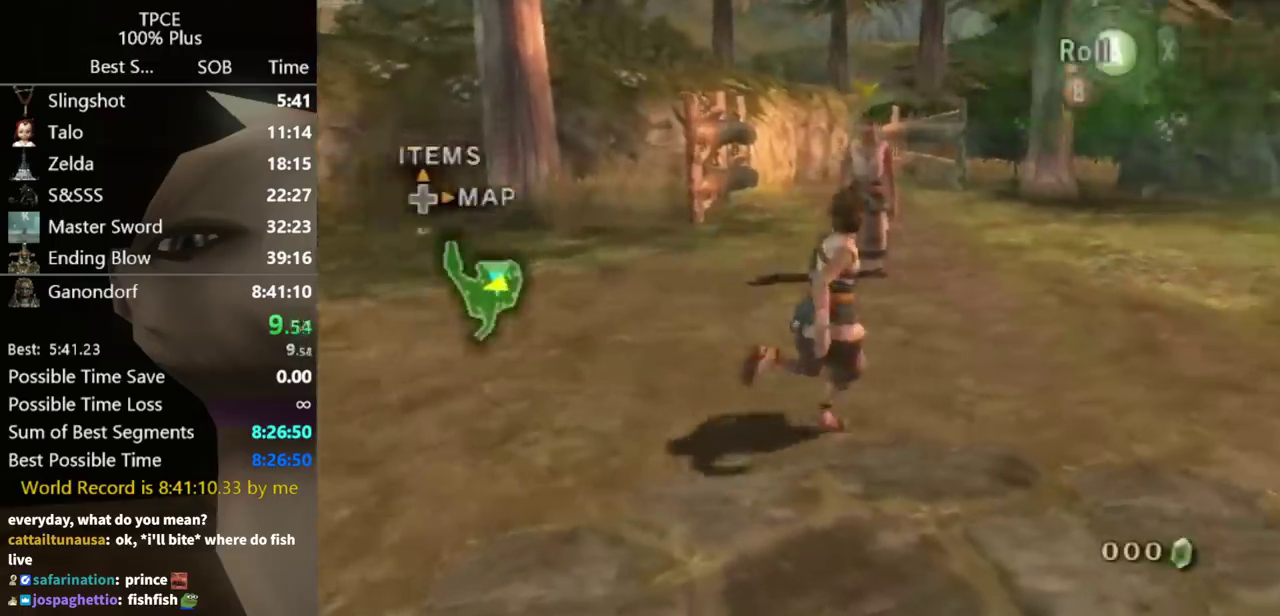
{"buttons": [], "left_stick": "up-right", "events": [[33, "A", "down"], [100, "A", "up"]]}
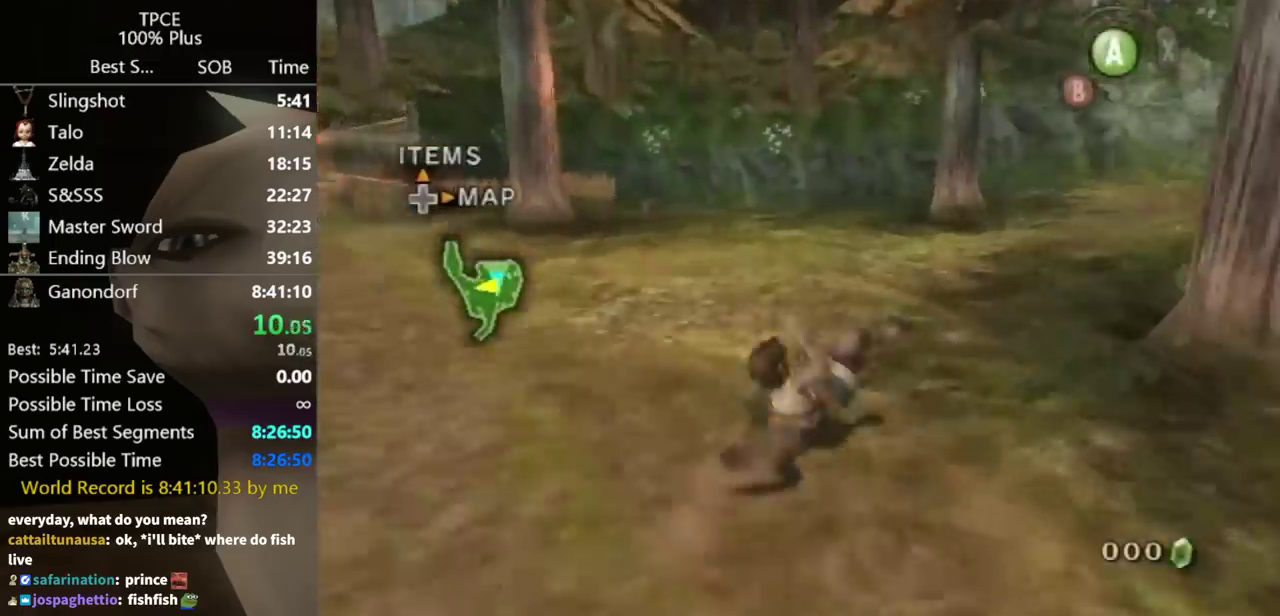
{"buttons": [], "left_stick": "up", "events": [[200, "A", "down"], [367, "A", "up"], [433, "left_stick", "up"]]}
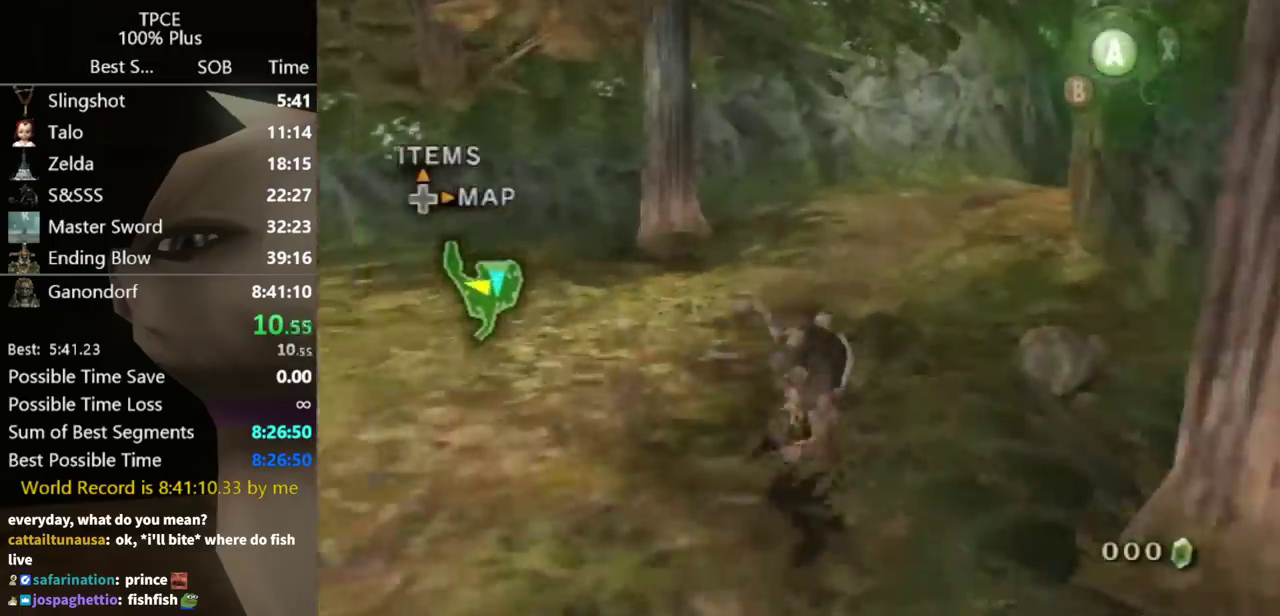
{"buttons": [], "left_stick": "up", "events": [[67, "left_stick", "up-right"], [367, "A", "down"], [500, "A", "up"], [500, "left_stick", "up"]]}
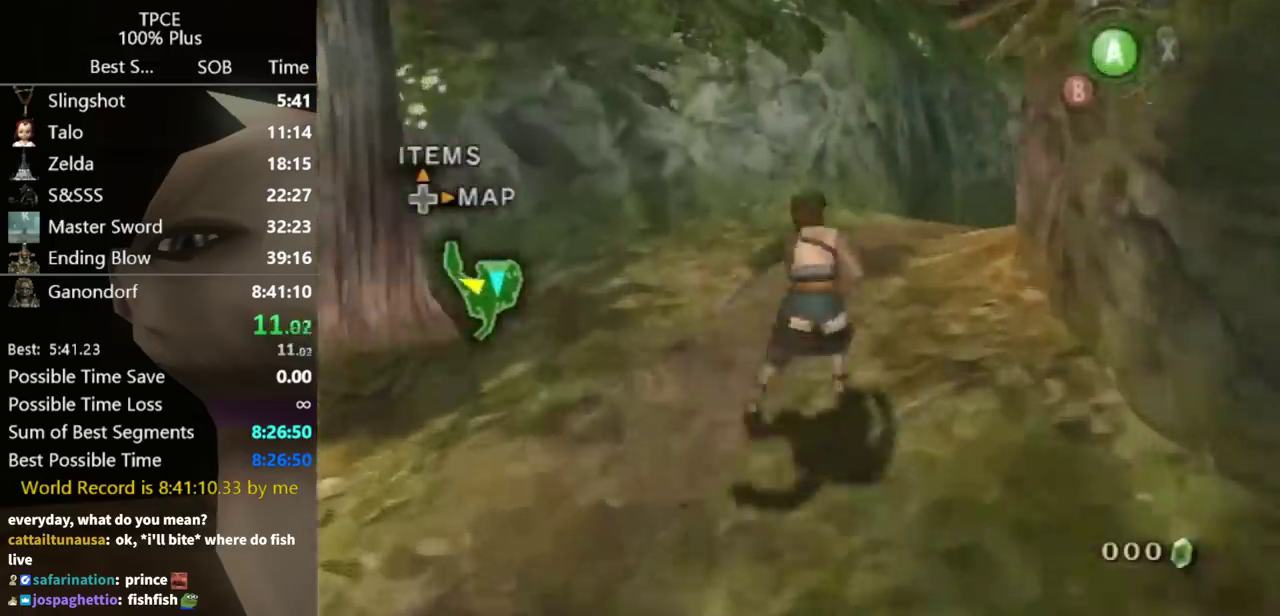
{"buttons": [], "left_stick": "up-right", "events": [[400, "left_stick", "up-right"]]}
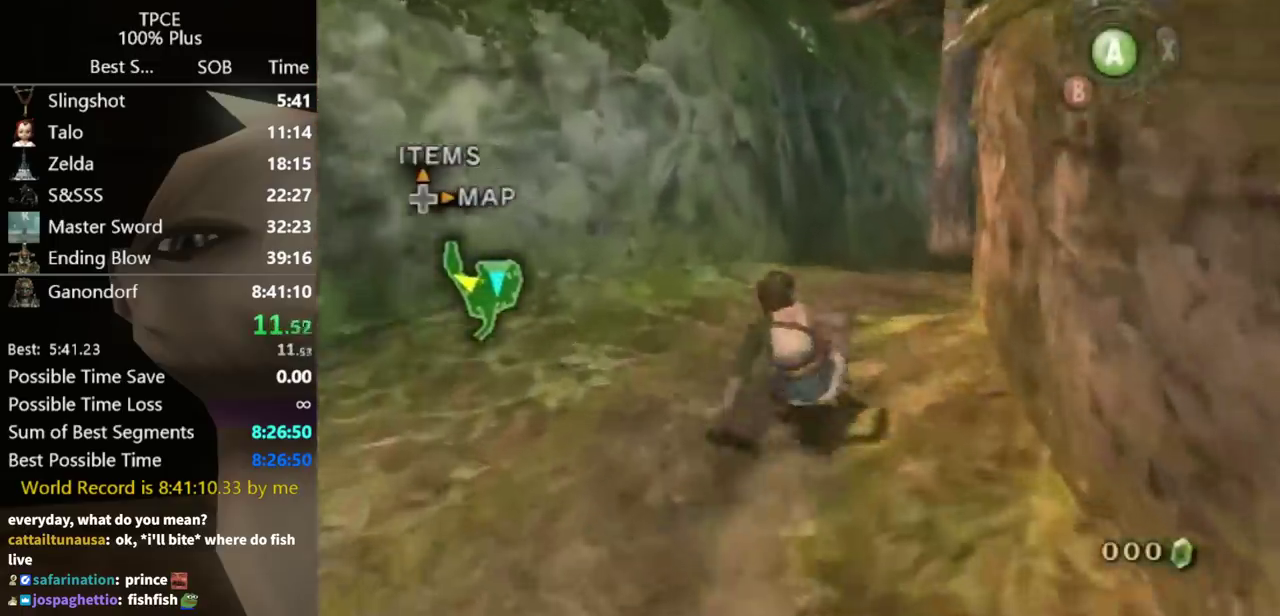
{"buttons": [], "left_stick": "up", "events": [[200, "left_stick", "up"]]}
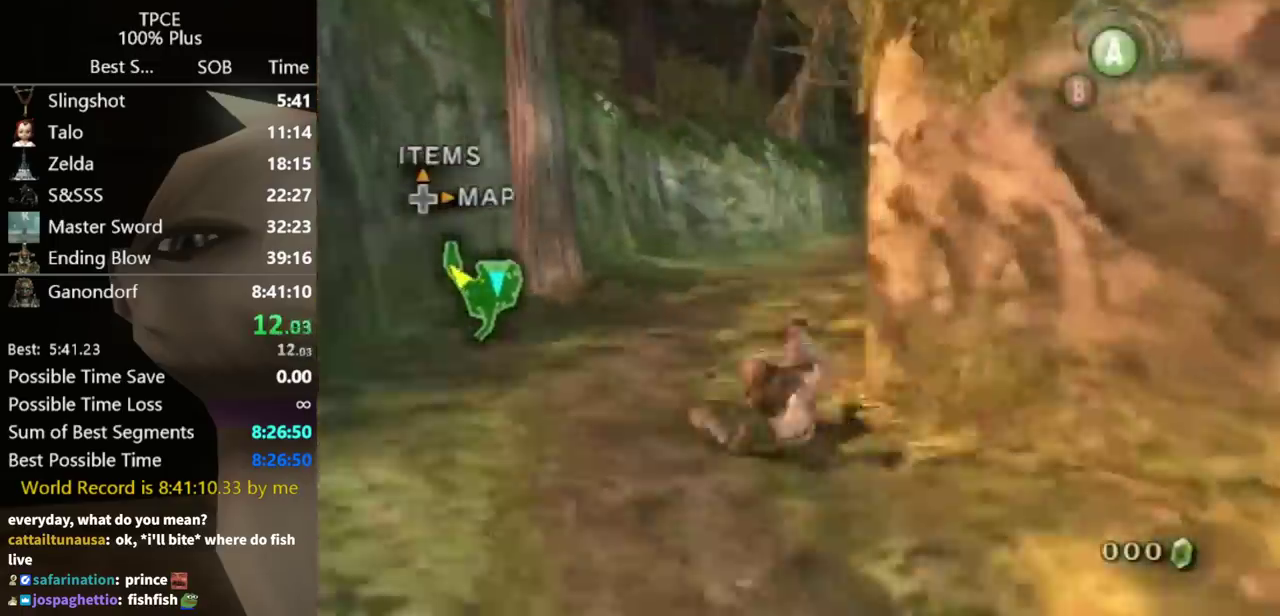
{"buttons": [], "left_stick": "up", "events": [[300, "A", "down"], [367, "A", "up"]]}
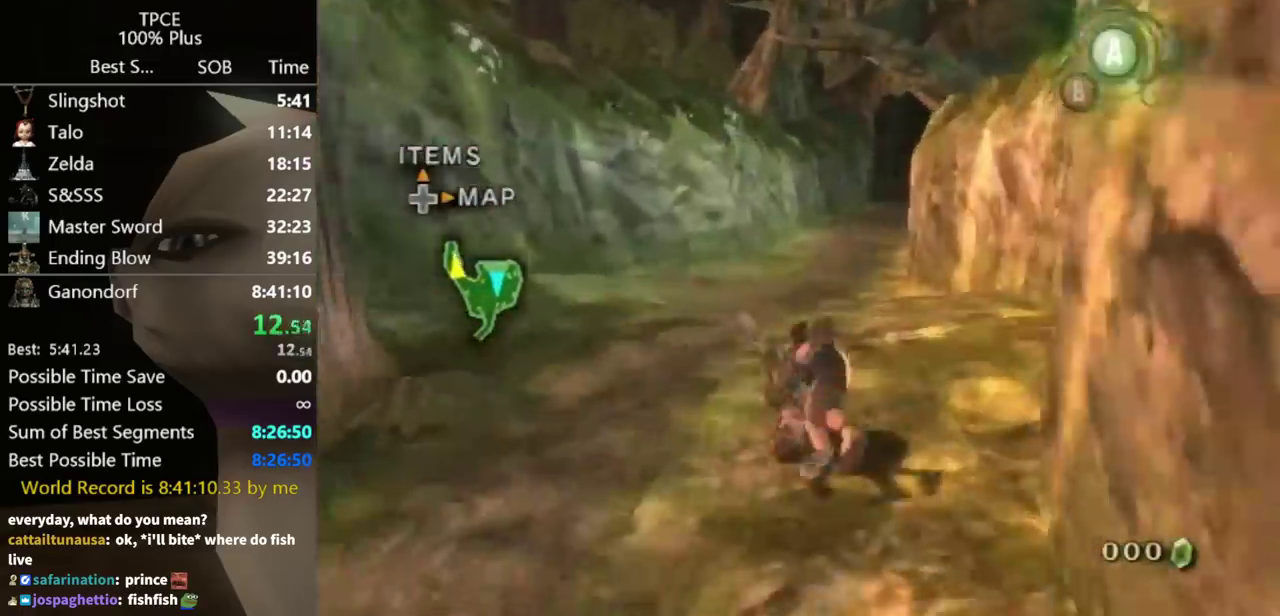
{"buttons": [], "left_stick": "up", "events": [[333, "A", "down"], [400, "A", "up"]]}
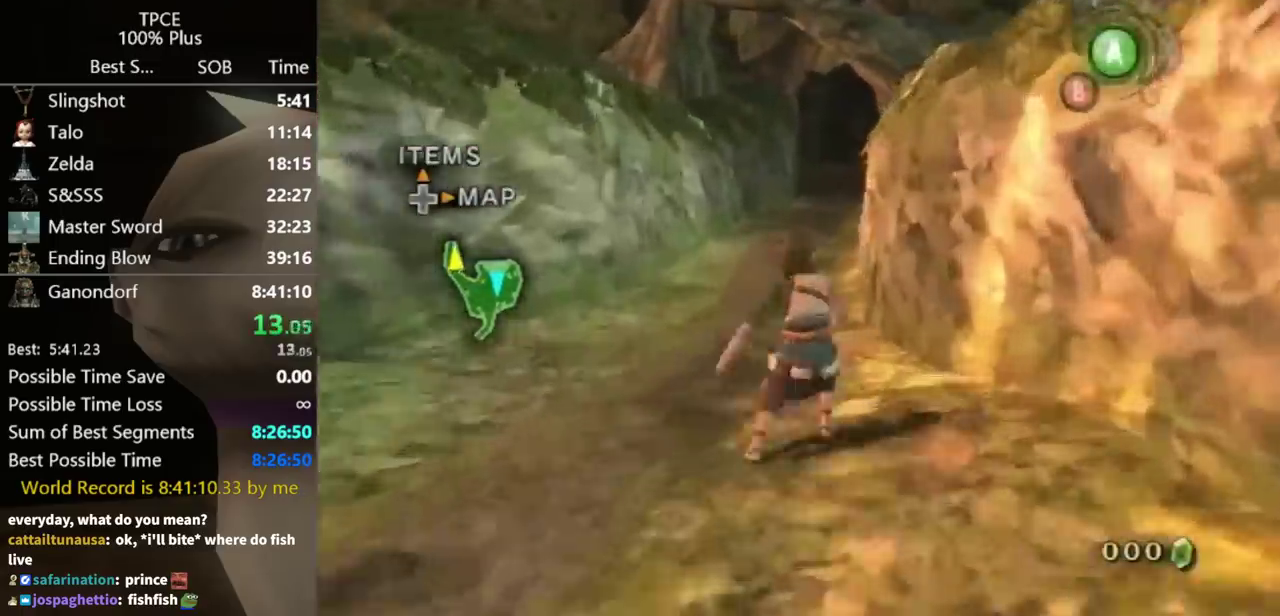
{"buttons": [], "left_stick": "up", "events": []}
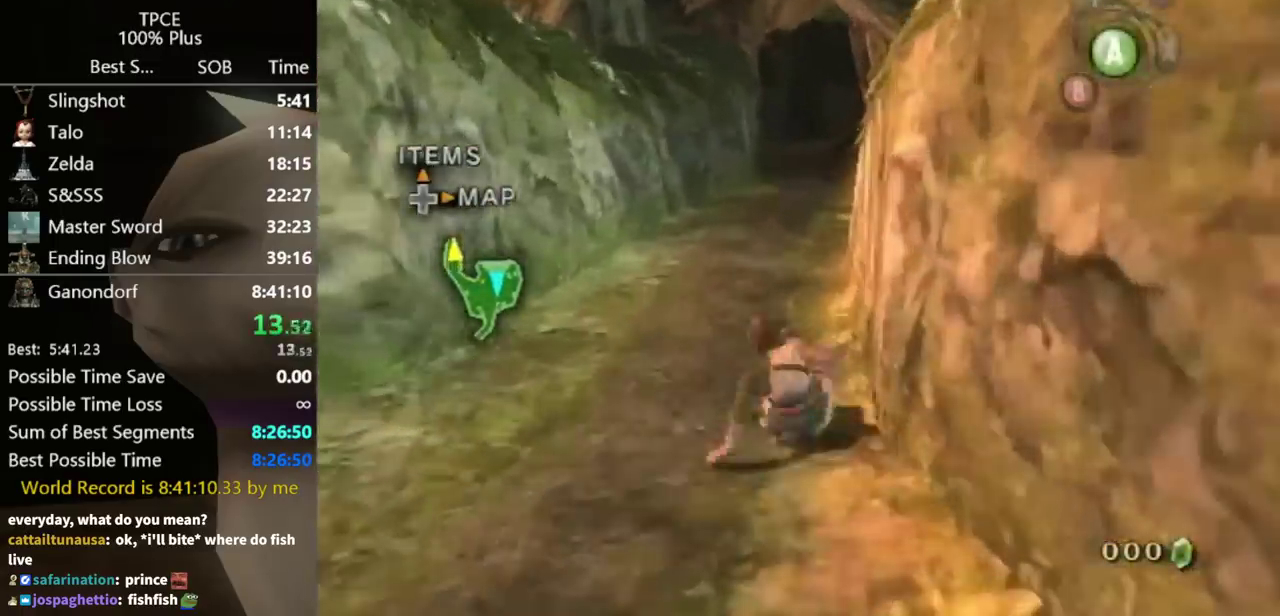
{"buttons": [], "left_stick": "up", "events": [[67, "A", "down"], [133, "A", "up"]]}
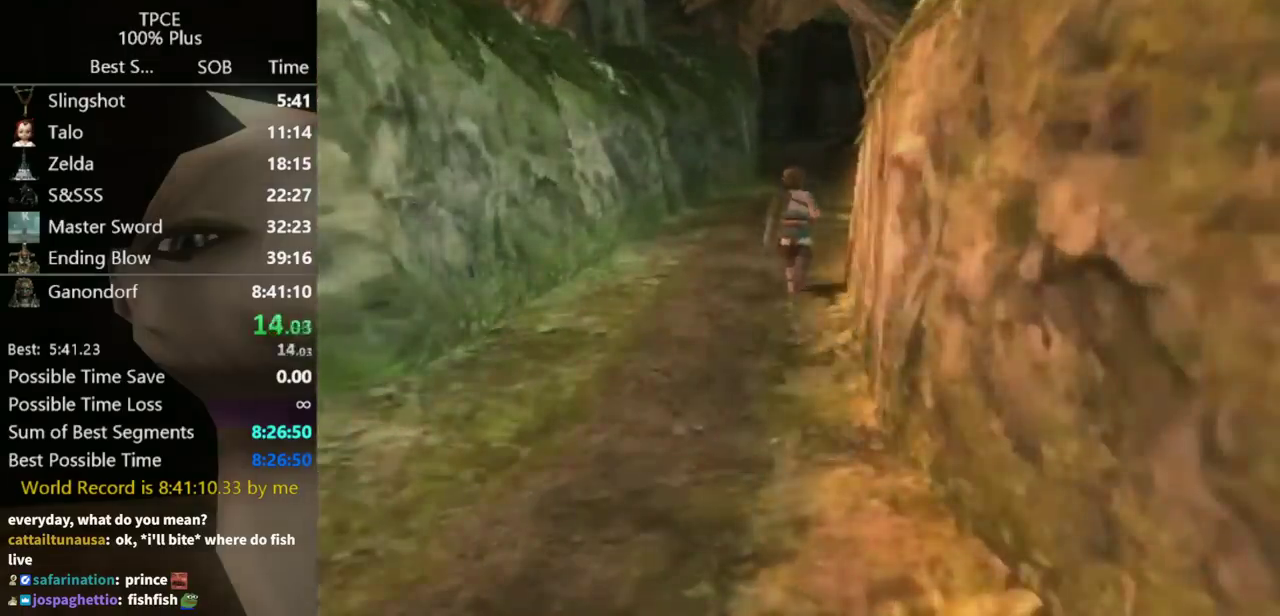
{"buttons": [], "left_stick": "center", "events": [[200, "left_stick", "center"]]}
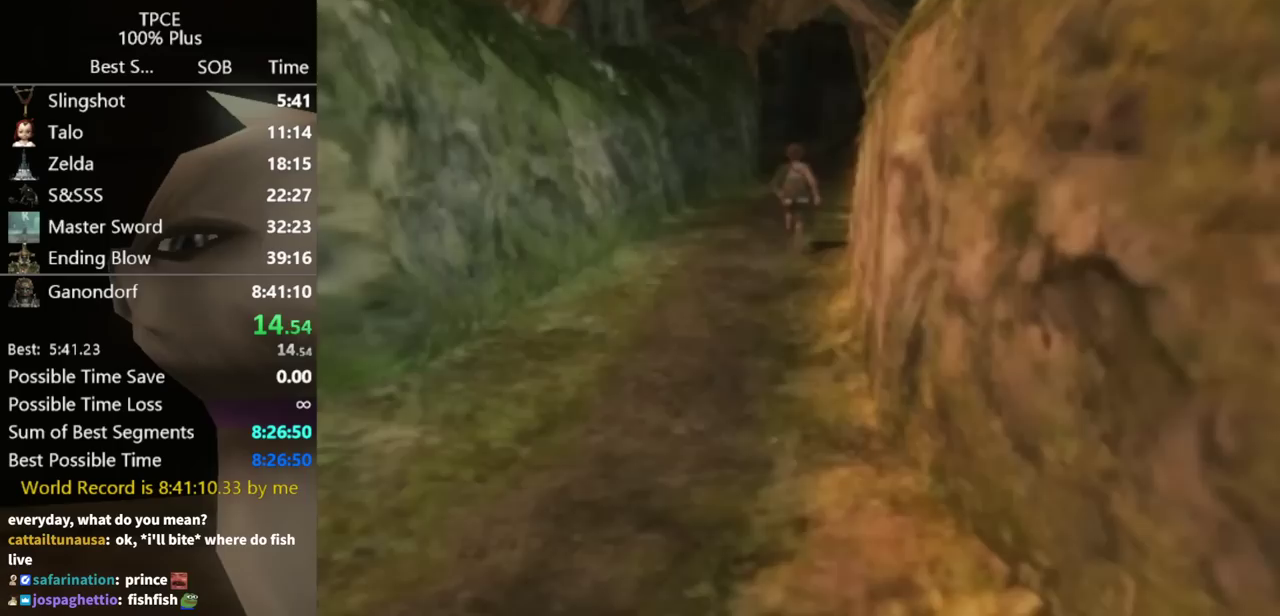
{"buttons": [], "left_stick": "center", "events": []}
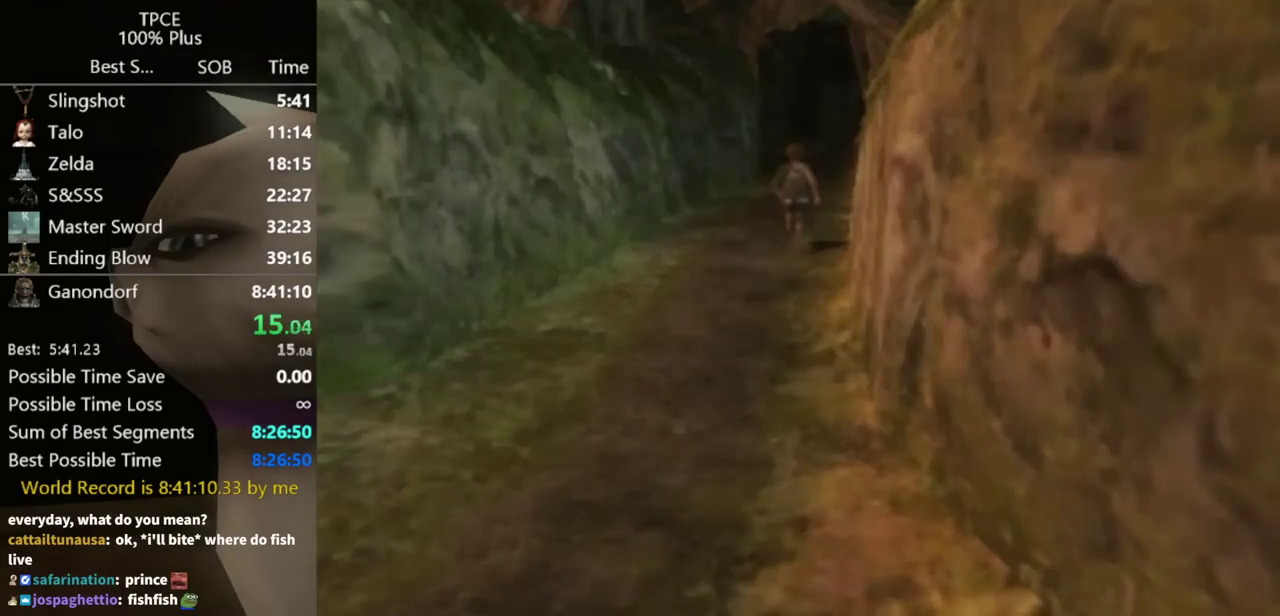
{"buttons": [], "left_stick": "center", "events": []}
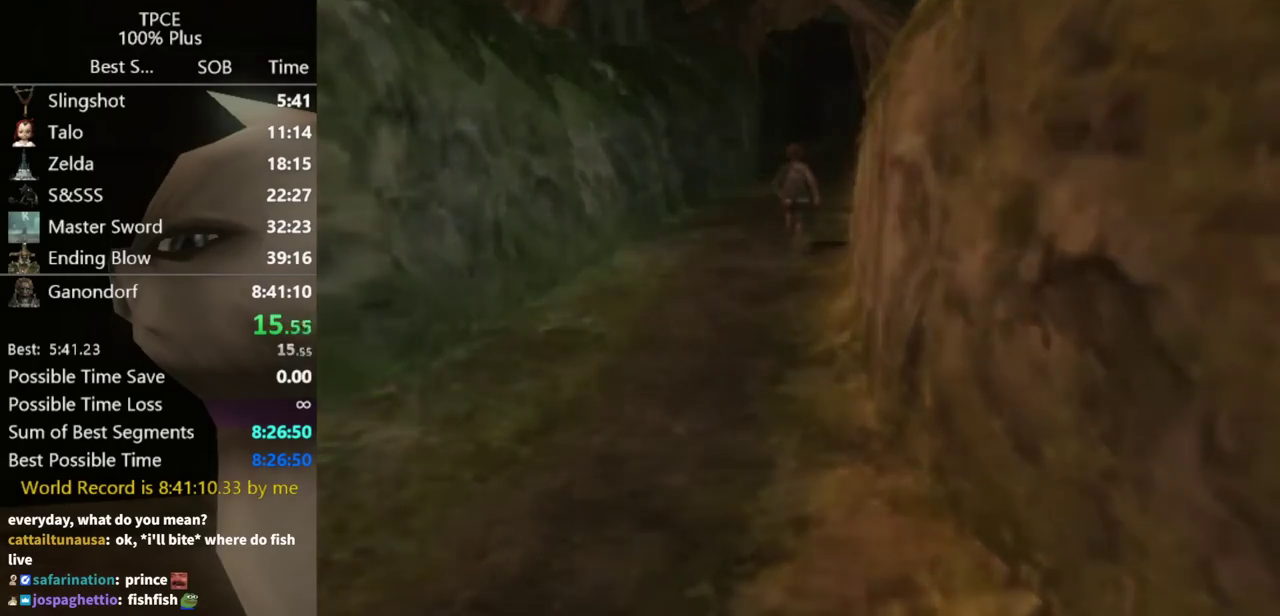
{"buttons": [], "left_stick": "up", "events": [[333, "left_stick", "up"]]}
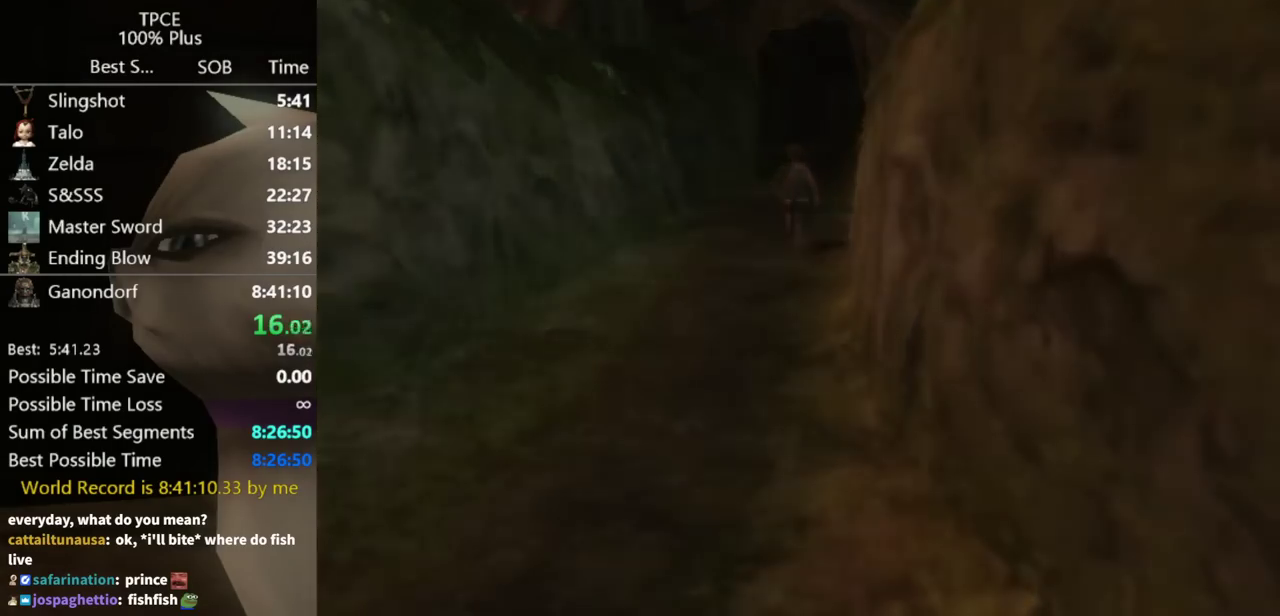
{"buttons": [], "left_stick": "up", "events": []}
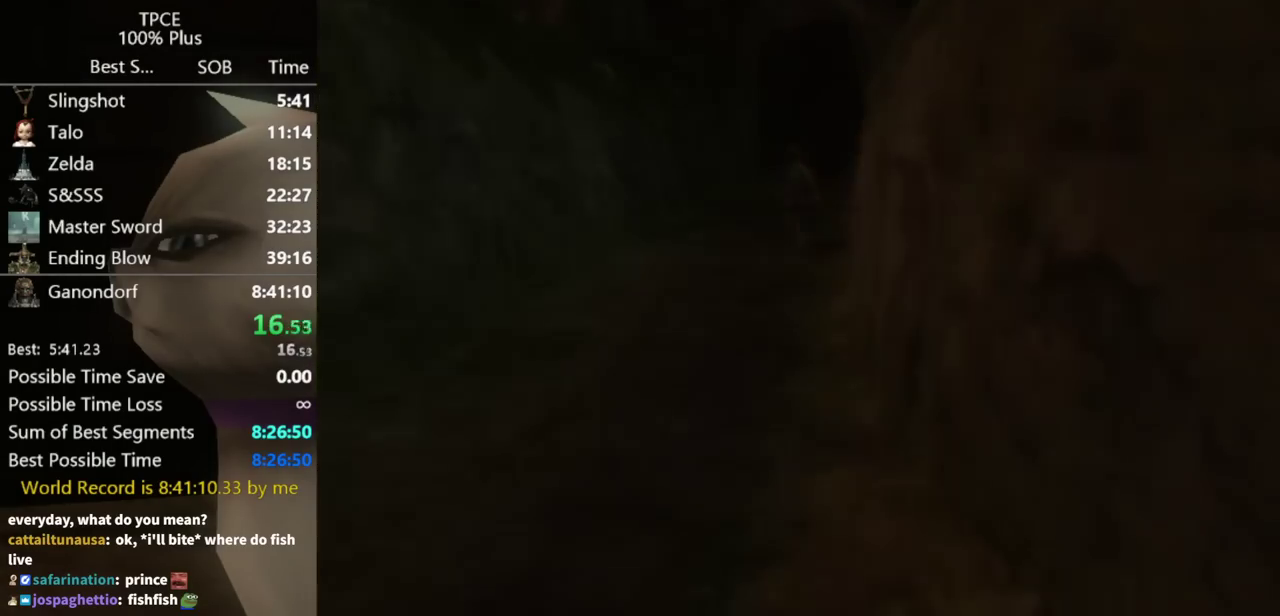
{"buttons": [], "left_stick": "up", "events": []}